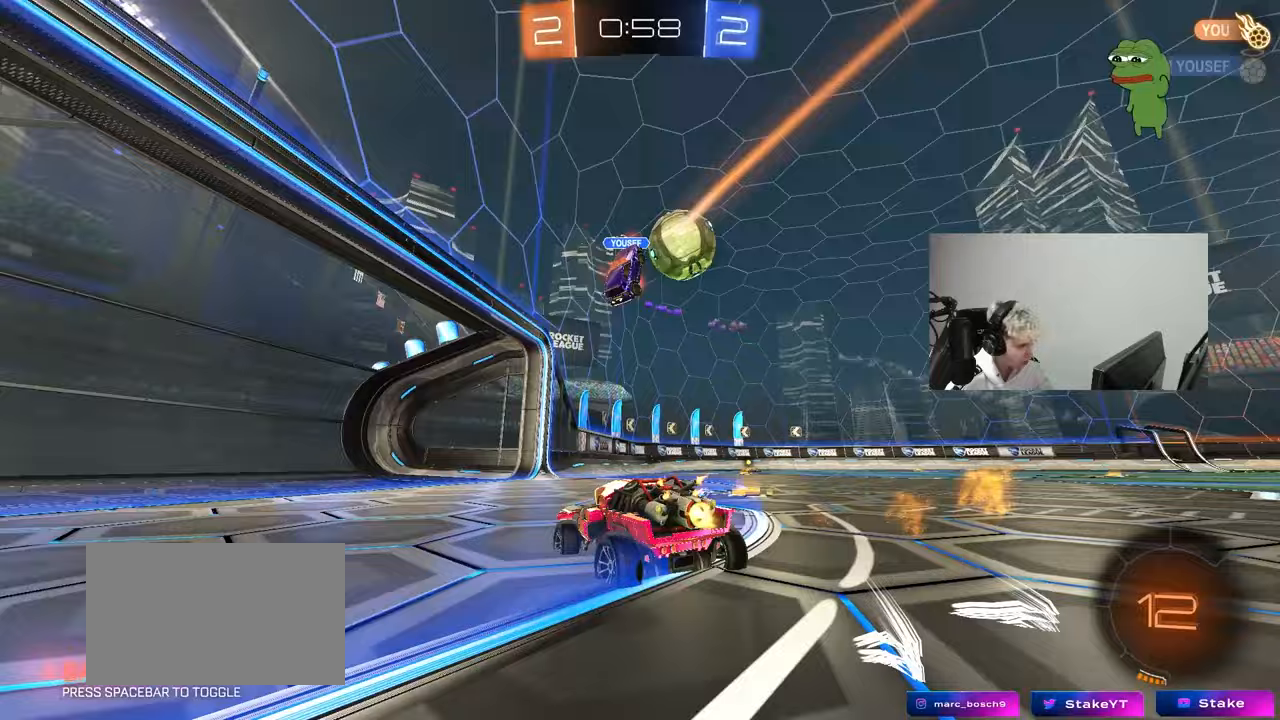
Gameplay with keyboard and mouse; each line is a JSON object with the keys and mouse buttons held at the frame after it. "events" lists presses ("down") and releases ("up") of "1", "2", "3", "4", "5", "a", "alt", "c", "caps_lock", "ctrl", "d", "e", "f", "g", "q", "r", "s", "shift", "space", "t", "tab", "v", "w", "x", "z", "mouse_left", "mouse_wheel" and "mouse_right" between this image and that frame as [ms after this image, input, new state], when the widget could be followed in between. "mouse_left", "mouse_wheel", "mouse_right" = the "left", "wheel", "right" buttons of the "mouse" list. No other keys are recorded. "wheel" means that the mouse wheel is clicked or scrolled. "mouse_move" is the direction in which the mouse moves at that frame (one of eight, or "still"), when it could be read.
{"keys": ["w"], "mouse": ["left"], "mouse_move": "still", "events": [[67, "shift", "up"], [267, "space", "down"], [317, "d", "up"], [450, "space", "up"]]}
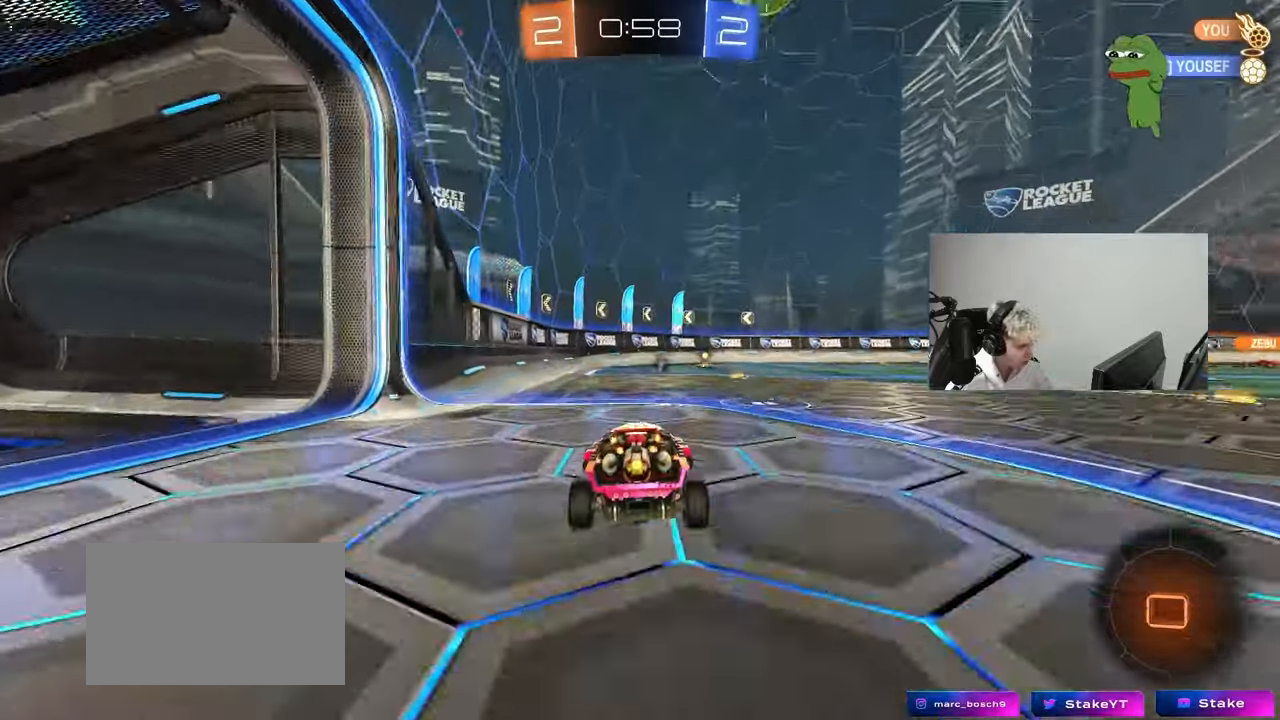
{"keys": ["w"], "mouse": [], "mouse_move": "still", "events": [[283, "d", "down"], [333, "mouse_left", "up"], [367, "d", "up"]]}
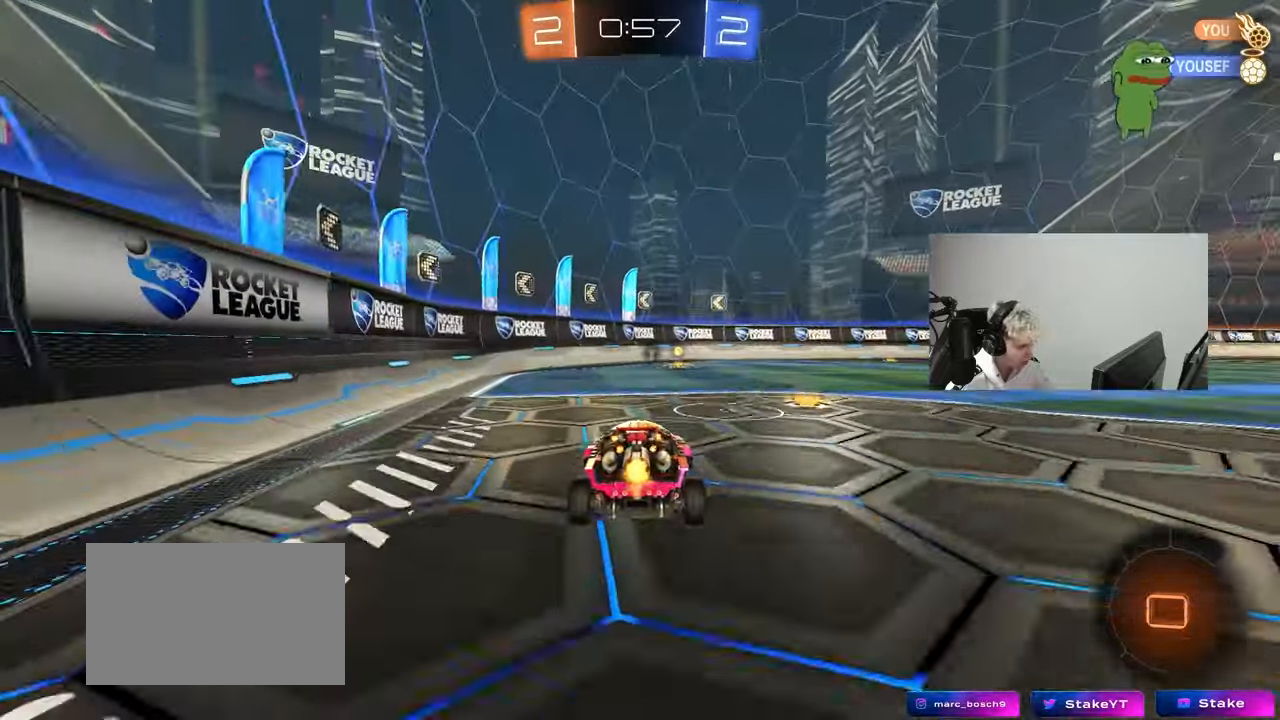
{"keys": ["d", "w"], "mouse": [], "mouse_move": "still", "events": [[483, "d", "down"]]}
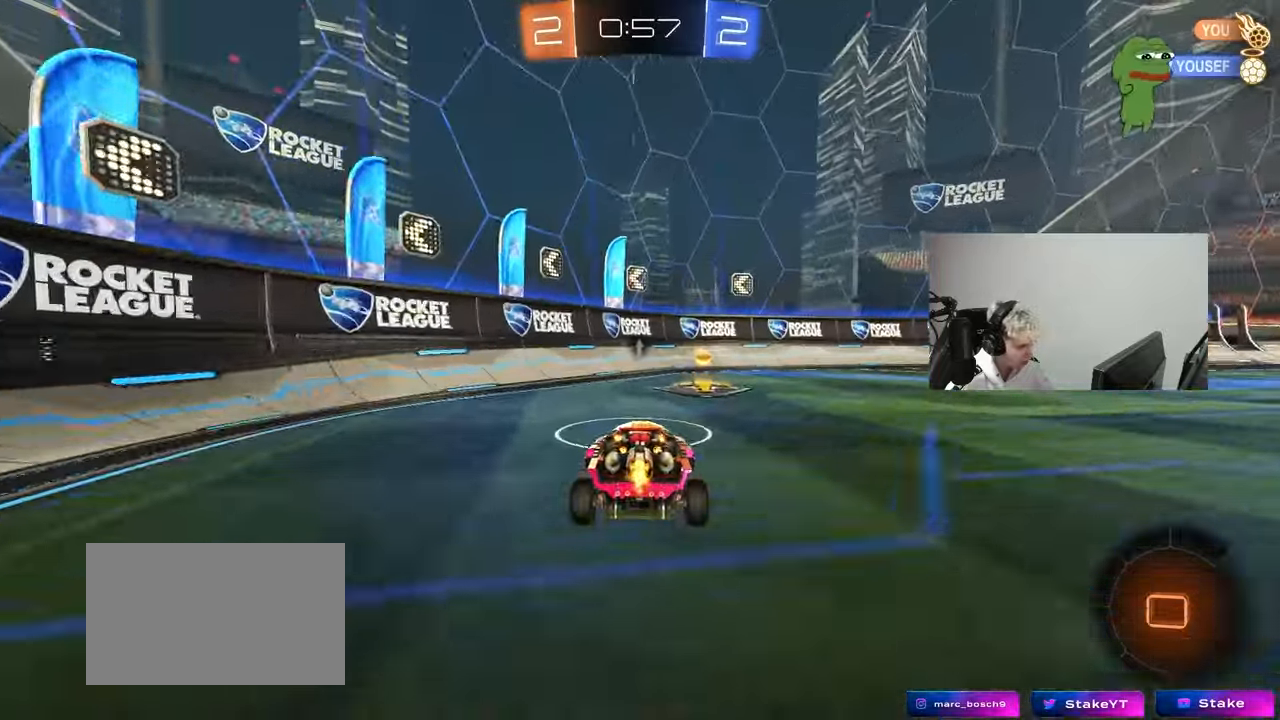
{"keys": ["w"], "mouse": ["left"], "mouse_move": "still", "events": [[33, "shift", "down"], [117, "d", "up"], [117, "shift", "up"], [167, "a", "down"], [167, "mouse_left", "down"], [217, "a", "up"], [350, "space", "down"], [500, "space", "up"]]}
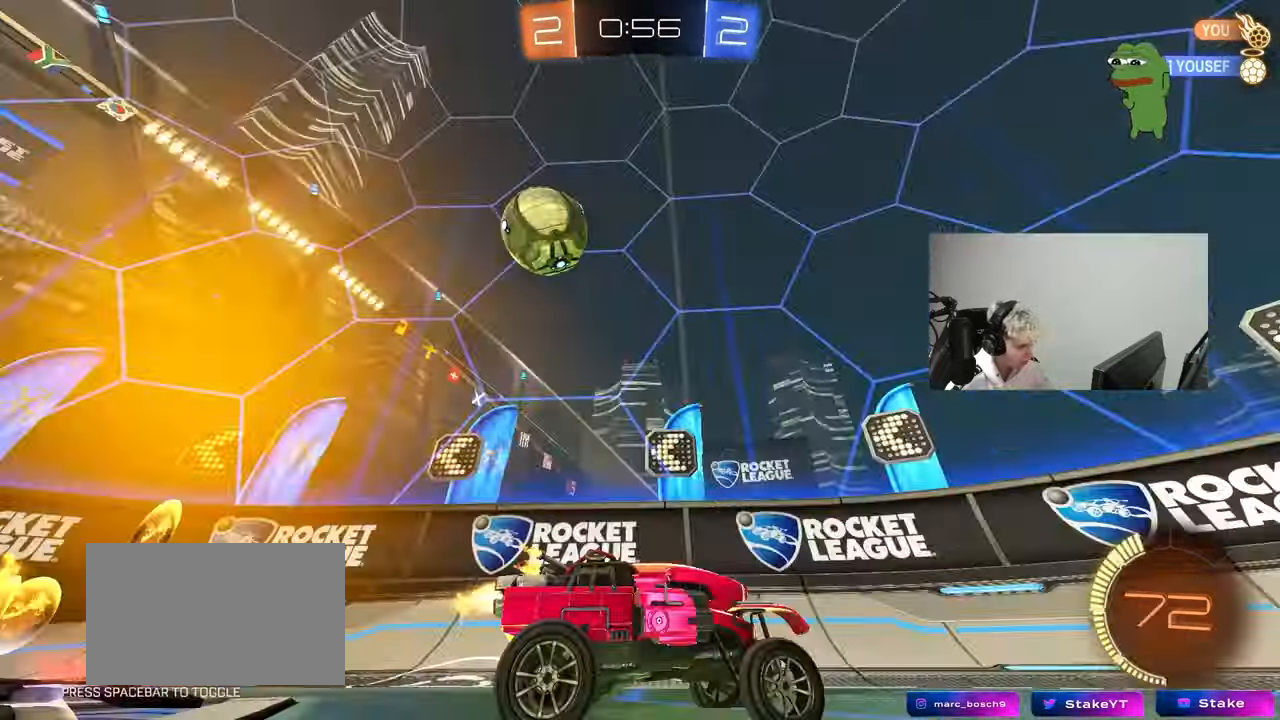
{"keys": ["d", "w"], "mouse": [], "mouse_move": "still", "events": [[50, "mouse_left", "up"], [133, "d", "down"], [317, "shift", "down"], [467, "shift", "up"]]}
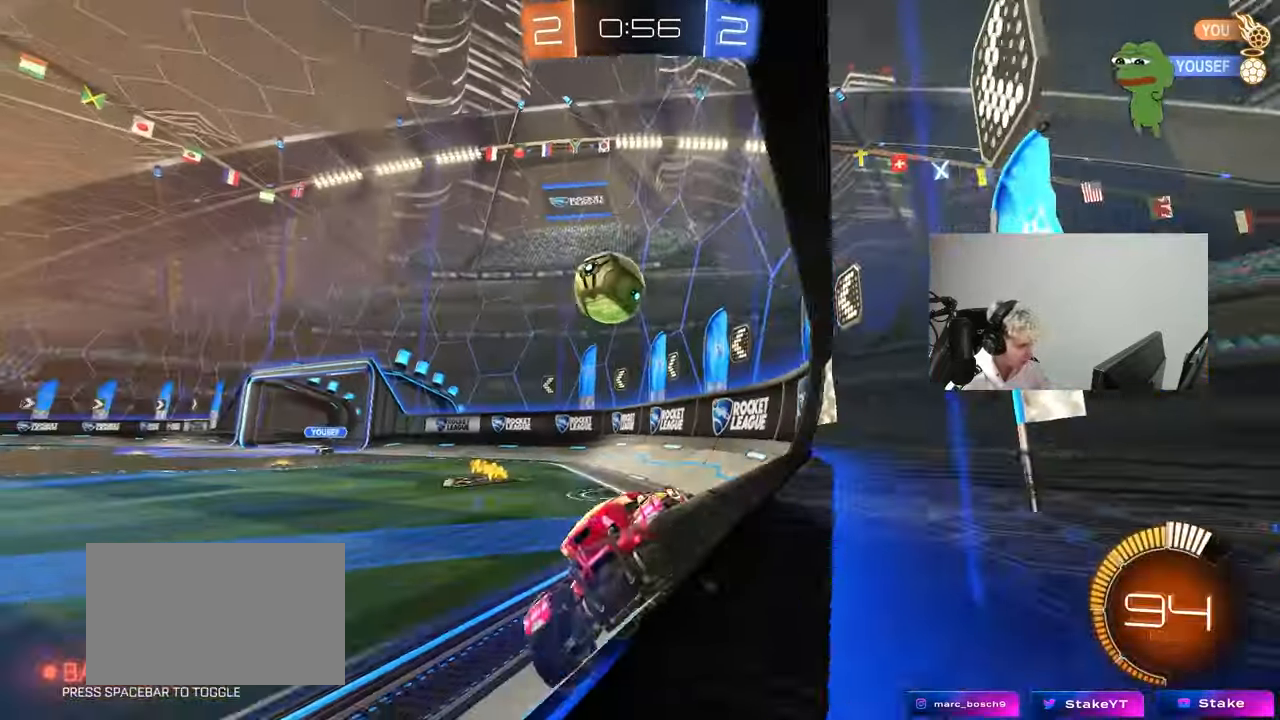
{"keys": [], "mouse": [], "mouse_move": "still", "events": [[200, "d", "up"], [200, "w", "up"], [300, "a", "down"], [300, "s", "down"], [383, "a", "up"], [383, "s", "up"]]}
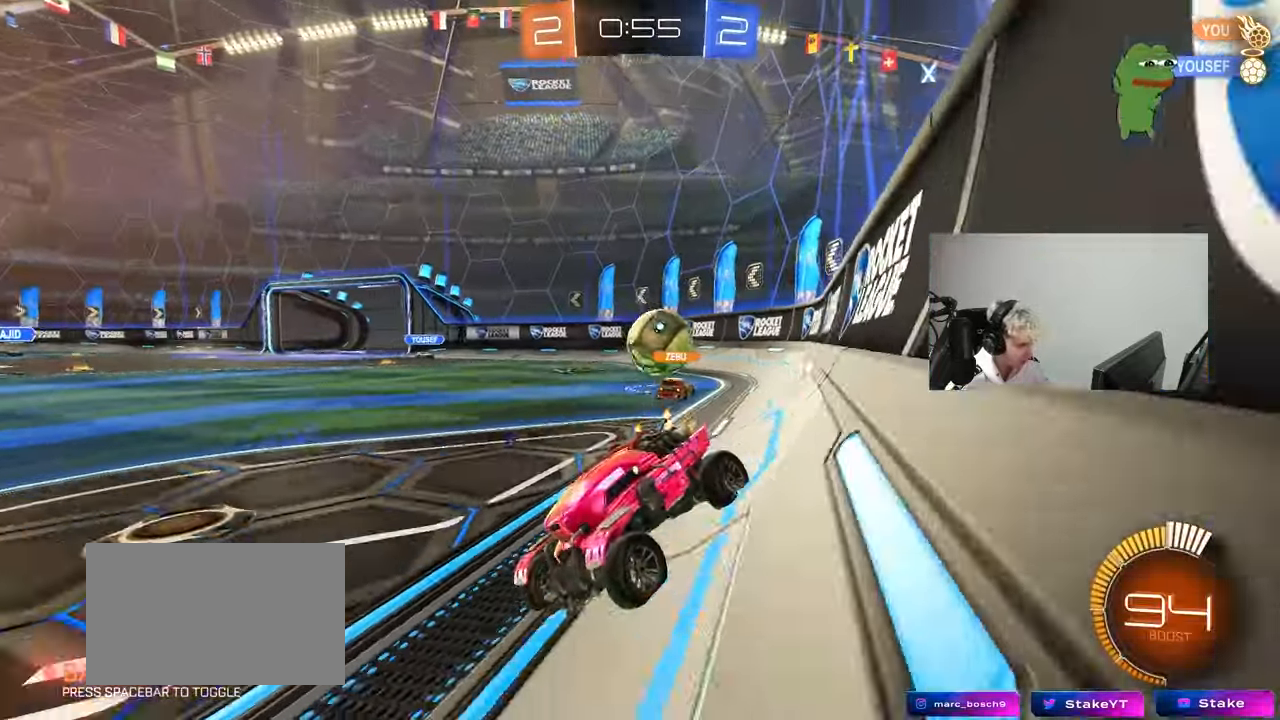
{"keys": ["w"], "mouse": [], "mouse_move": "still", "events": [[33, "d", "down"], [33, "w", "down"], [217, "d", "up"]]}
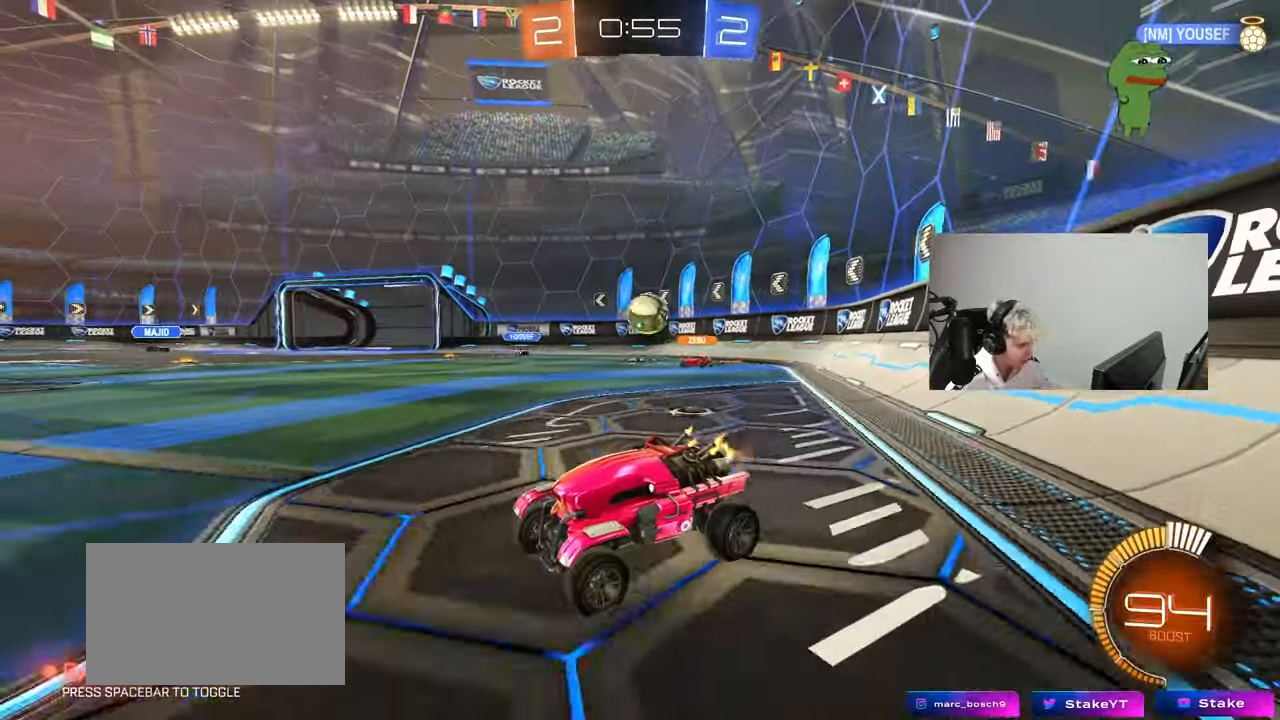
{"keys": ["a", "shift", "w"], "mouse": [], "mouse_move": "still", "events": [[233, "d", "down"], [367, "d", "up"], [417, "a", "down"], [467, "shift", "down"]]}
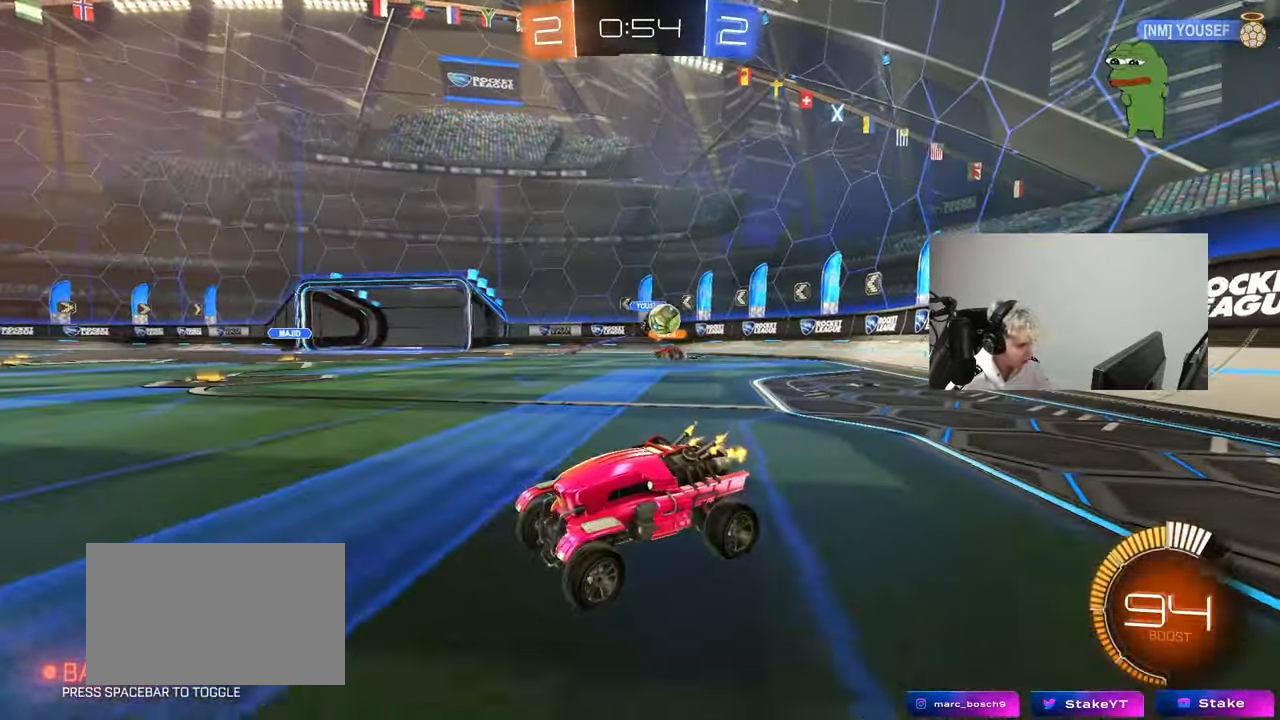
{"keys": ["d", "w"], "mouse": [], "mouse_move": "still", "events": [[67, "shift", "up"], [383, "a", "up"], [383, "d", "down"], [383, "w", "up"], [433, "w", "down"]]}
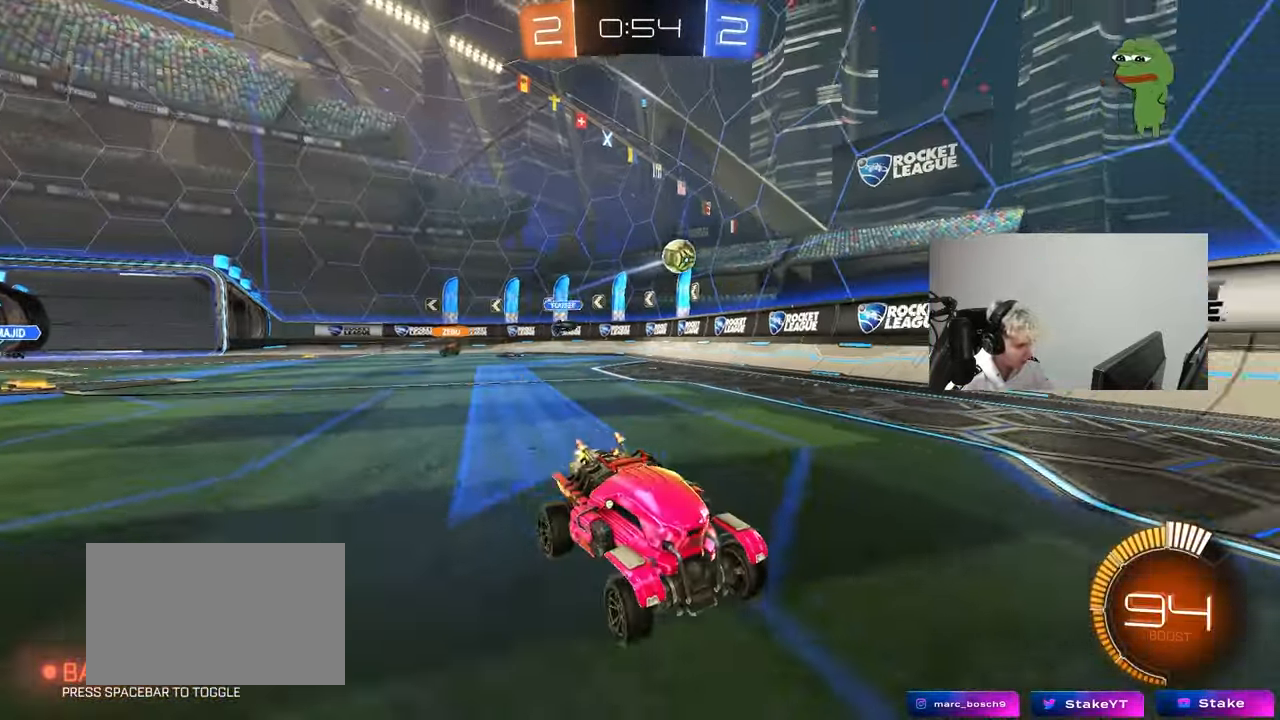
{"keys": ["d", "w"], "mouse": [], "mouse_move": "still", "events": [[33, "shift", "down"], [317, "shift", "up"]]}
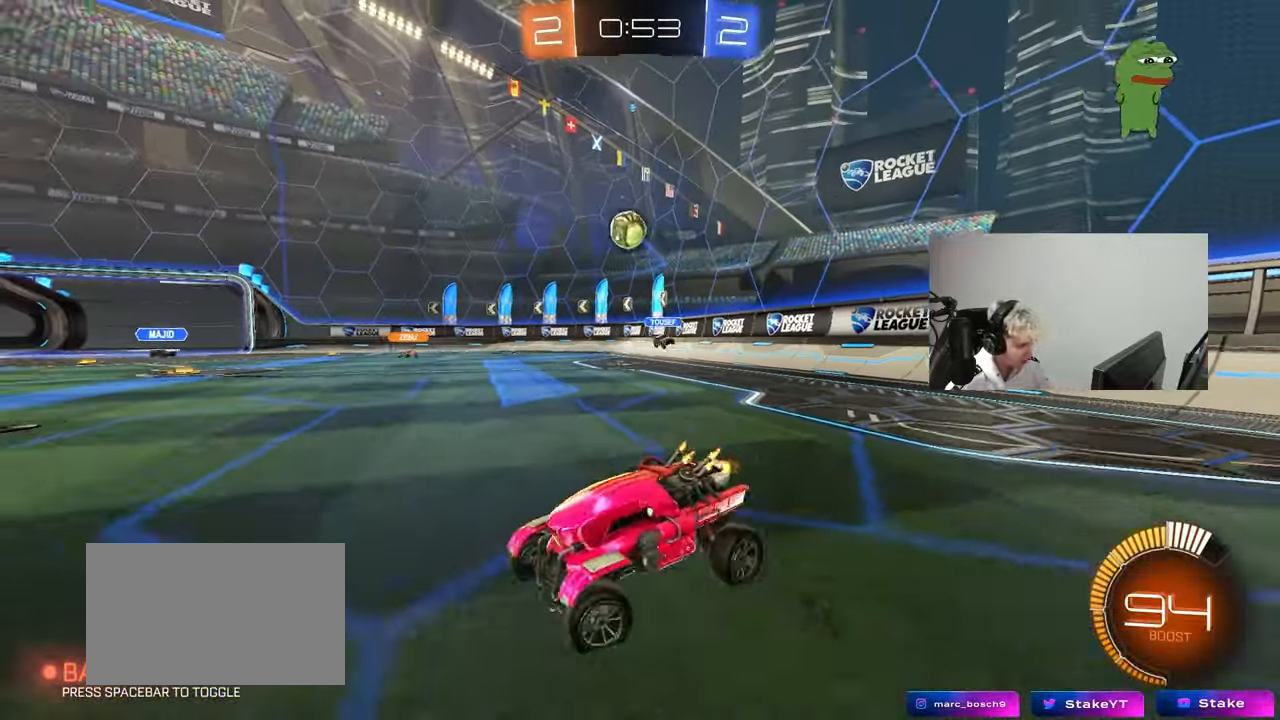
{"keys": ["d", "w"], "mouse": [], "mouse_move": "still", "events": [[283, "mouse_left", "down"], [467, "mouse_left", "up"]]}
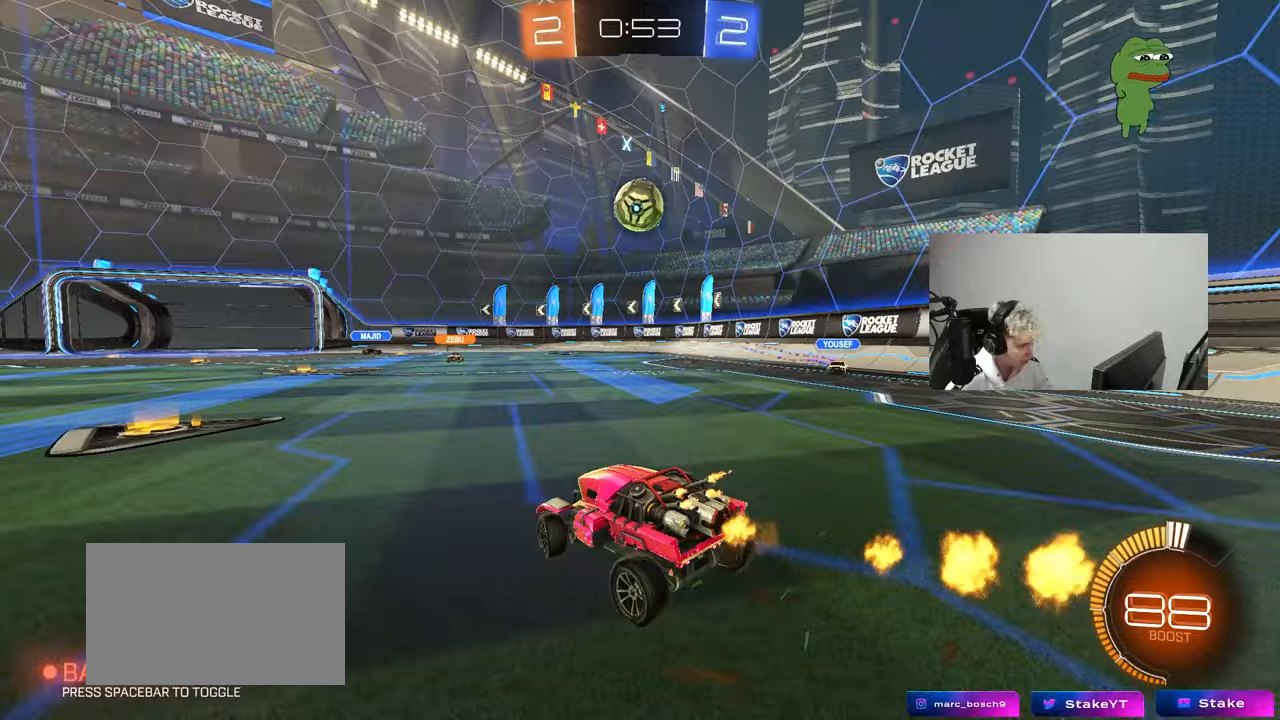
{"keys": ["s"], "mouse": ["left", "right"], "mouse_move": "down-left", "events": [[67, "mouse_left", "down"], [67, "mouse_right", "down"], [67, "w", "up"], [150, "a", "down"], [150, "s", "down"], [200, "d", "up"], [200, "shift", "down"], [300, "a", "up"], [300, "mouse_right", "up"], [300, "s", "up"], [333, "shift", "up"], [383, "mouse_right", "down"], [433, "s", "down"]]}
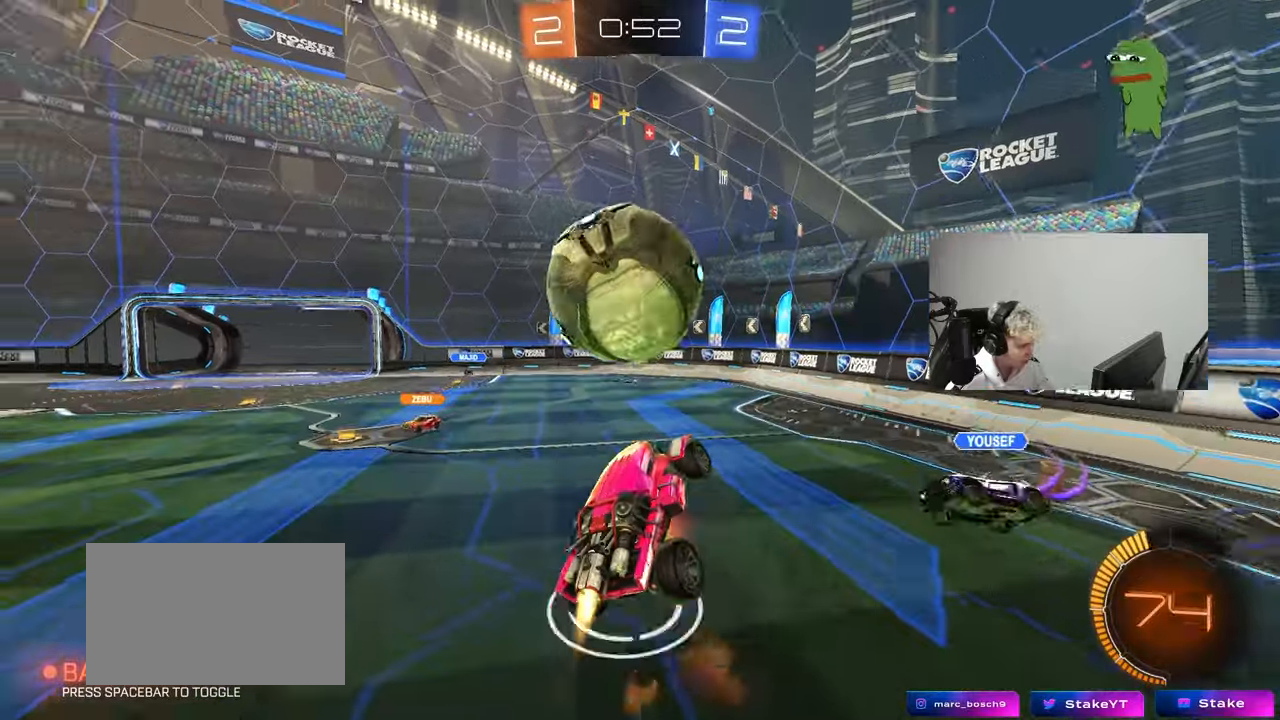
{"keys": ["a", "shift"], "mouse": ["left"], "mouse_move": "still", "events": [[83, "d", "down"], [83, "mouse_right", "up"], [117, "a", "down"], [117, "d", "up"], [167, "shift", "down"], [217, "mouse_left", "up"], [350, "shift", "up"], [400, "mouse_left", "down"], [400, "shift", "down"], [450, "s", "up"]]}
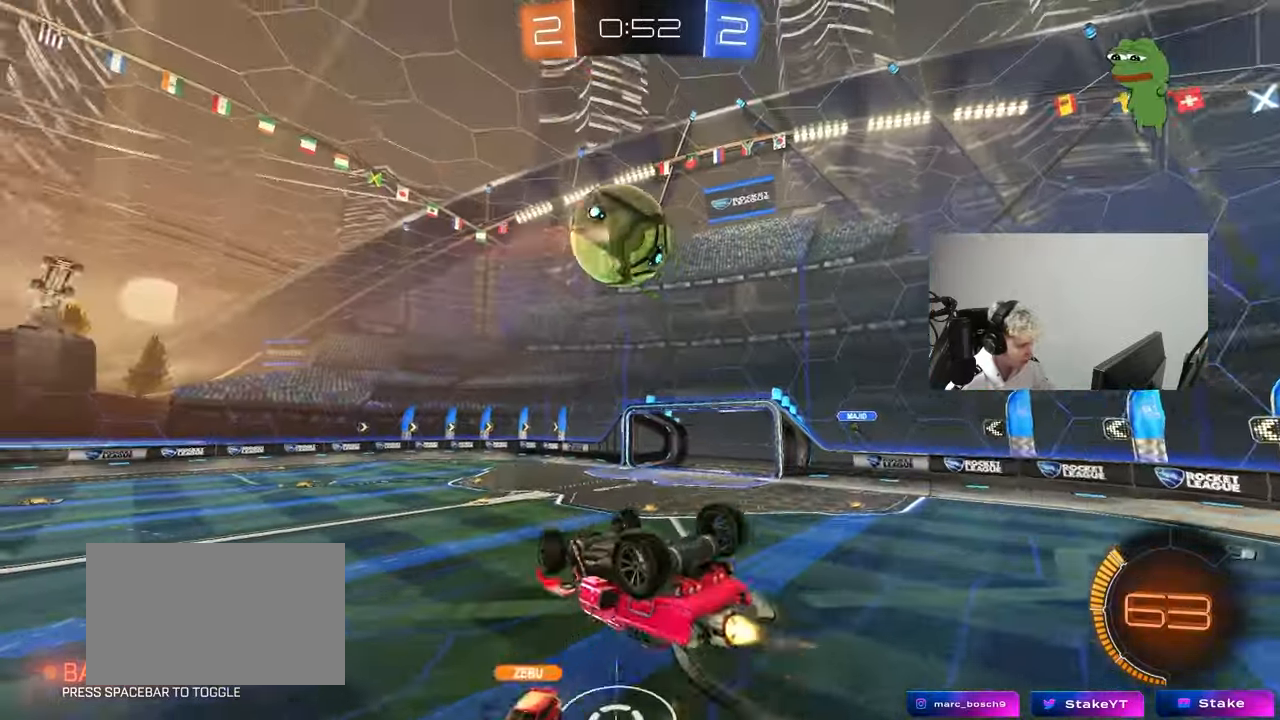
{"keys": ["d", "s"], "mouse": ["left"], "mouse_move": "still", "events": [[183, "w", "down"], [367, "a", "up"], [367, "shift", "up"], [367, "w", "up"], [467, "d", "down"], [467, "s", "down"]]}
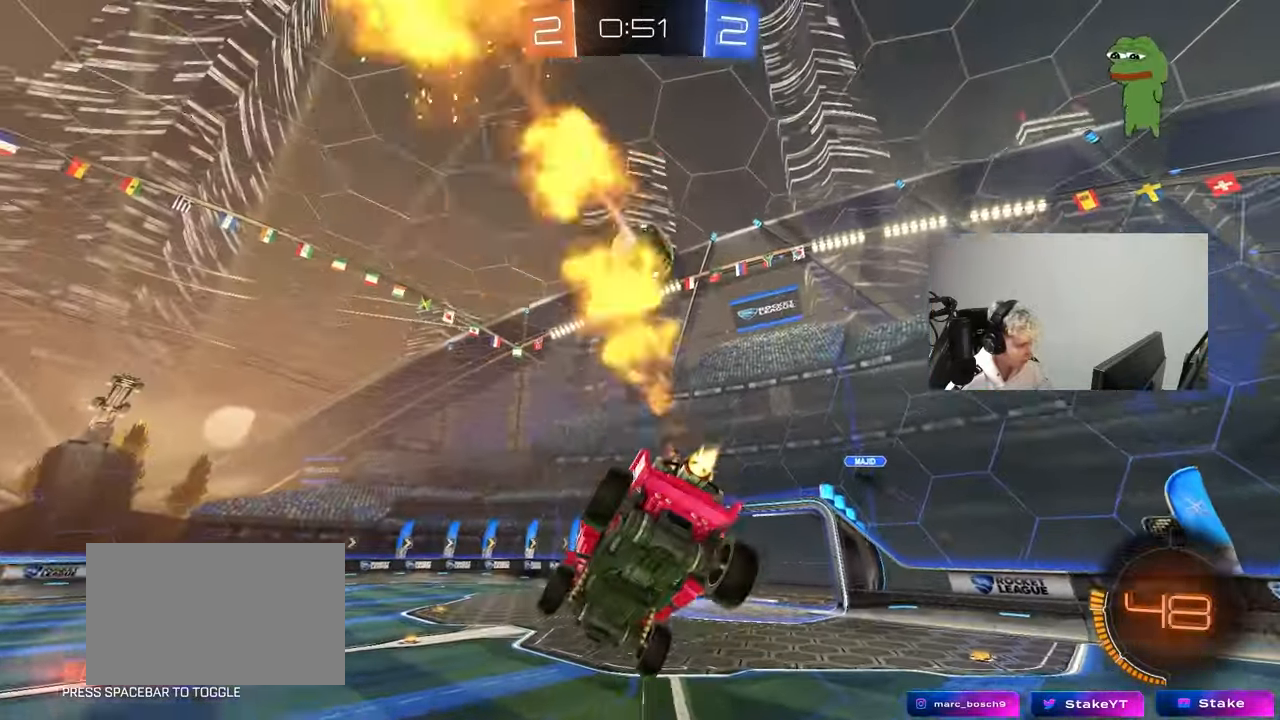
{"keys": ["a", "w"], "mouse": [], "mouse_move": "still", "events": [[150, "d", "up"], [150, "s", "up"], [250, "mouse_left", "up"], [433, "w", "down"], [483, "a", "down"]]}
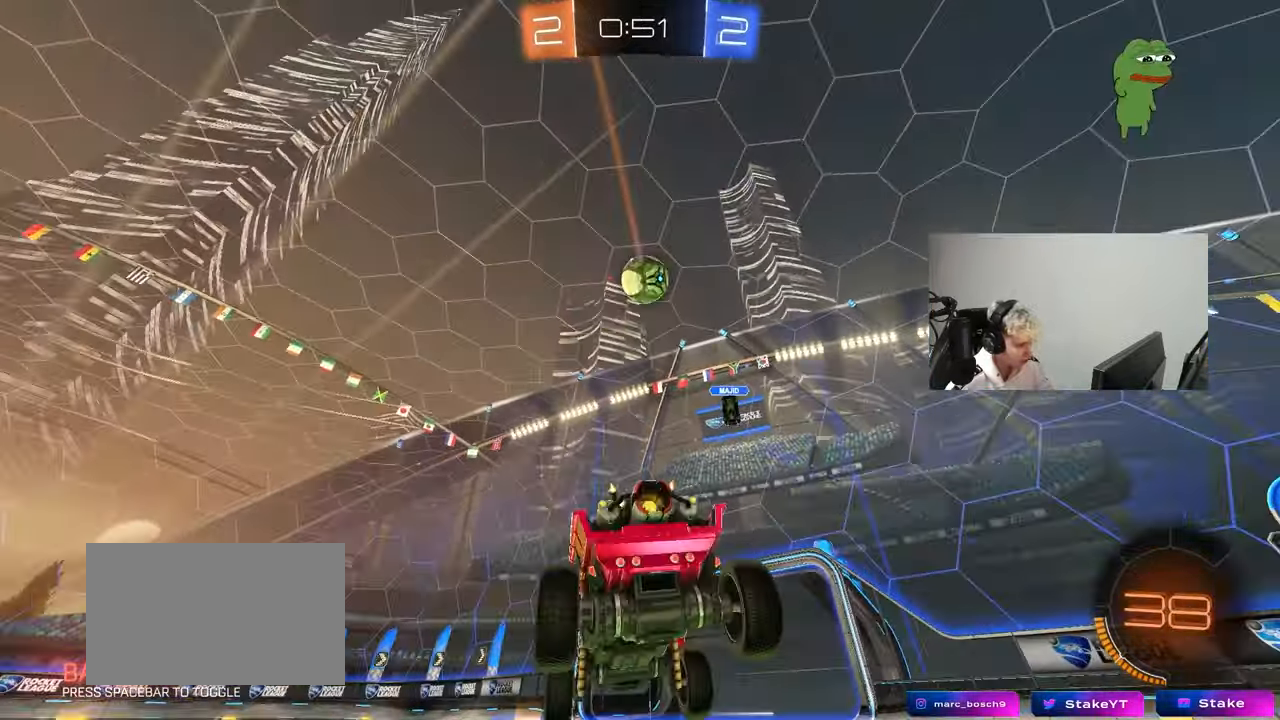
{"keys": ["a", "space", "w"], "mouse": ["left"], "mouse_move": "still", "events": [[67, "shift", "down"], [167, "mouse_left", "down"], [167, "shift", "up"], [500, "space", "down"]]}
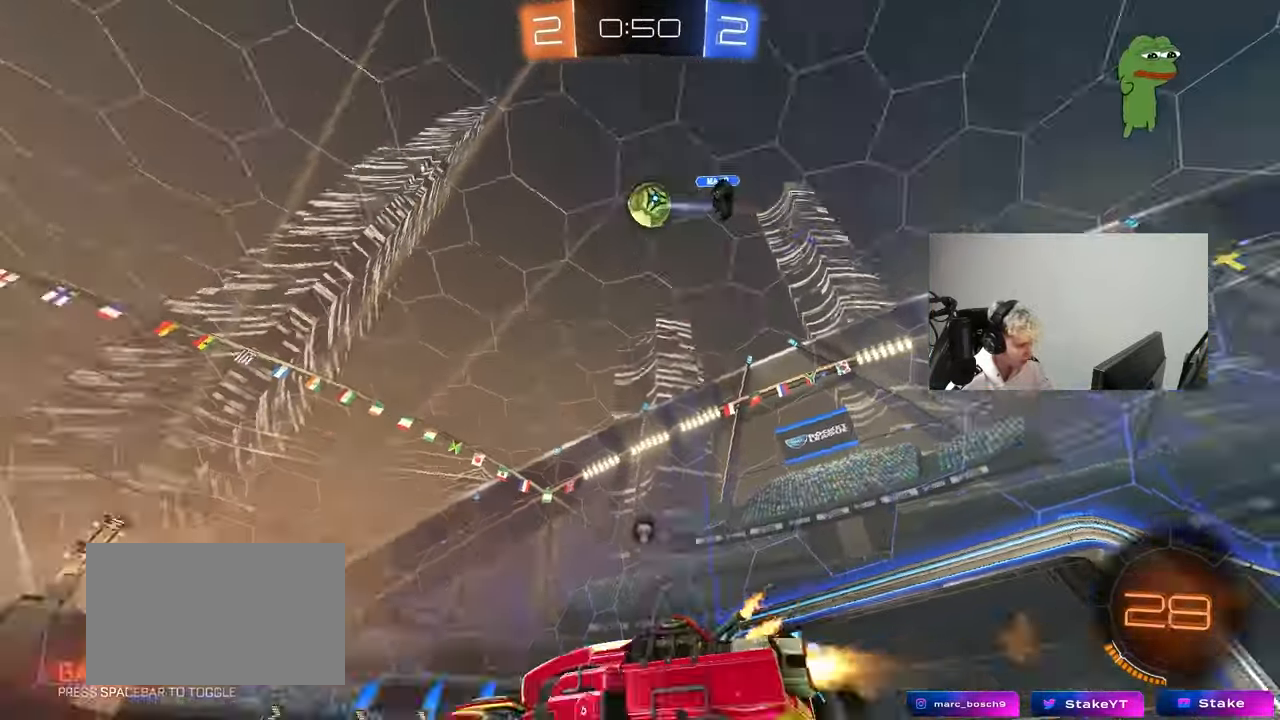
{"keys": ["space"], "mouse": [], "mouse_move": "still", "events": [[50, "mouse_left", "up"], [83, "a", "up"], [133, "d", "down"], [183, "d", "up"], [183, "space", "up"], [233, "a", "down"], [333, "a", "up"], [417, "space", "down"], [417, "w", "up"]]}
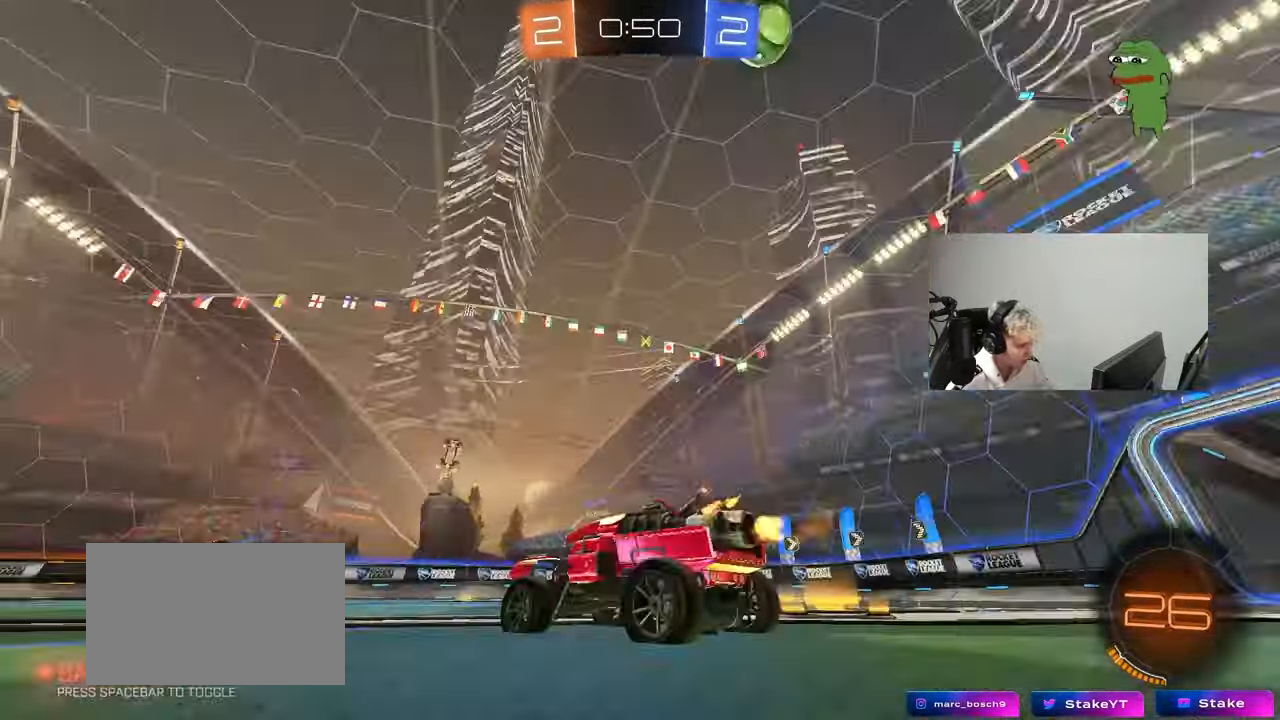
{"keys": ["d", "w"], "mouse": [], "mouse_move": "still", "events": [[100, "d", "down"], [100, "space", "up"], [200, "d", "up"], [333, "w", "down"], [433, "d", "down"]]}
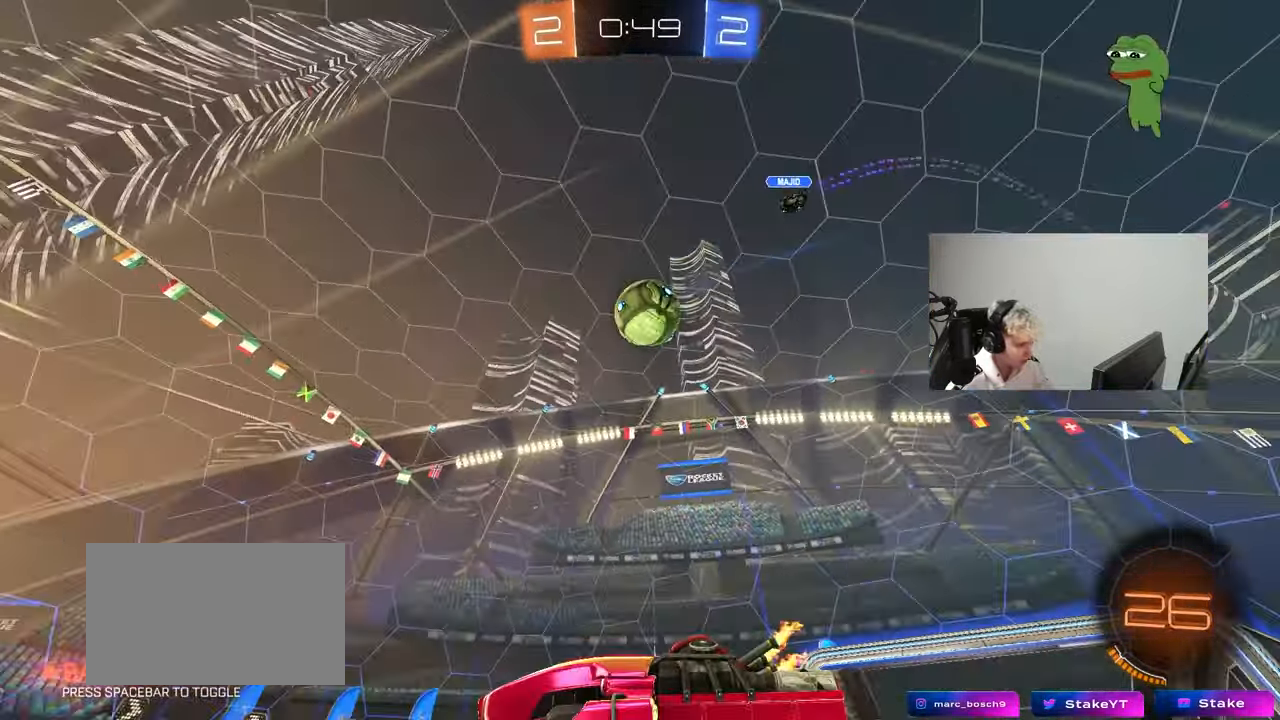
{"keys": ["w"], "mouse": ["left"], "mouse_move": "still", "events": [[33, "w", "up"], [67, "d", "up"], [217, "d", "down"], [267, "d", "up"], [267, "mouse_left", "down"], [267, "w", "down"], [367, "d", "down"], [500, "d", "up"]]}
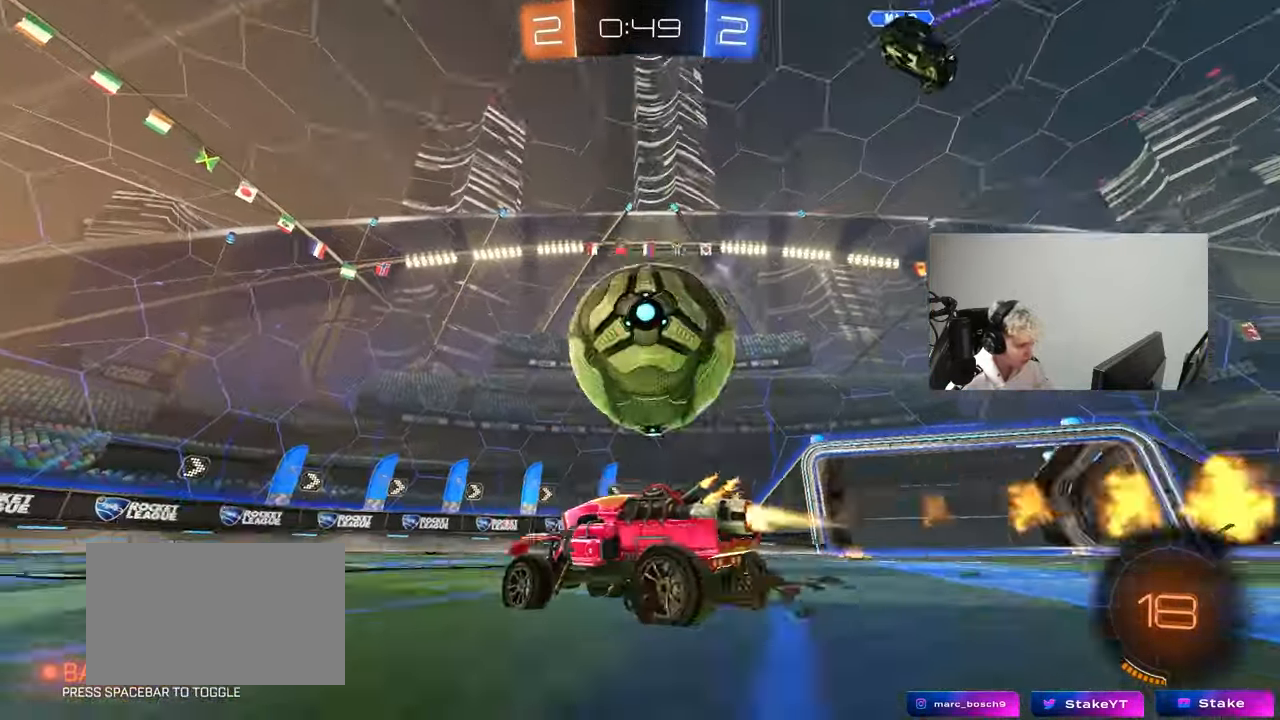
{"keys": ["w"], "mouse": [], "mouse_move": "still", "events": [[83, "d", "down"], [233, "mouse_left", "up"], [233, "shift", "down"], [283, "shift", "up"], [367, "d", "up"]]}
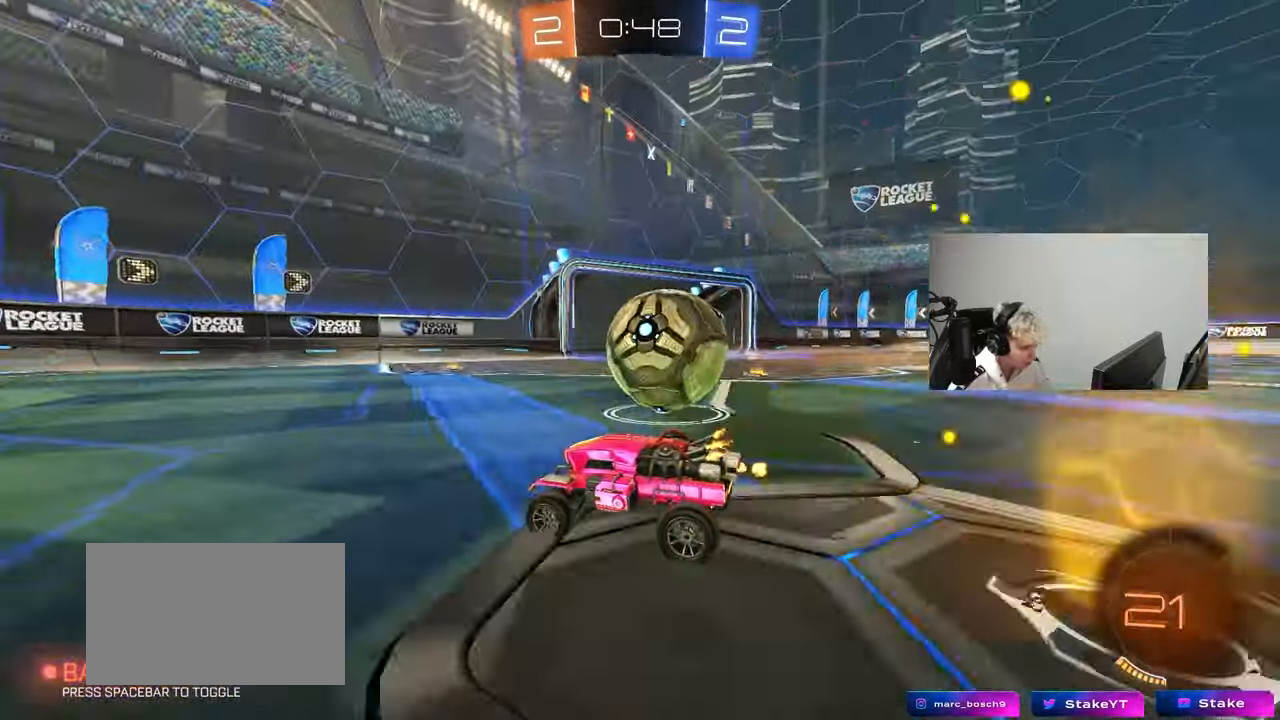
{"keys": ["d"], "mouse": ["left", "right"], "mouse_move": "still", "events": [[100, "d", "down"], [100, "mouse_left", "down"], [200, "mouse_left", "up"], [200, "shift", "down"], [300, "shift", "up"], [333, "mouse_left", "down"], [433, "d", "up"], [483, "d", "down"], [483, "mouse_right", "down"], [483, "w", "up"]]}
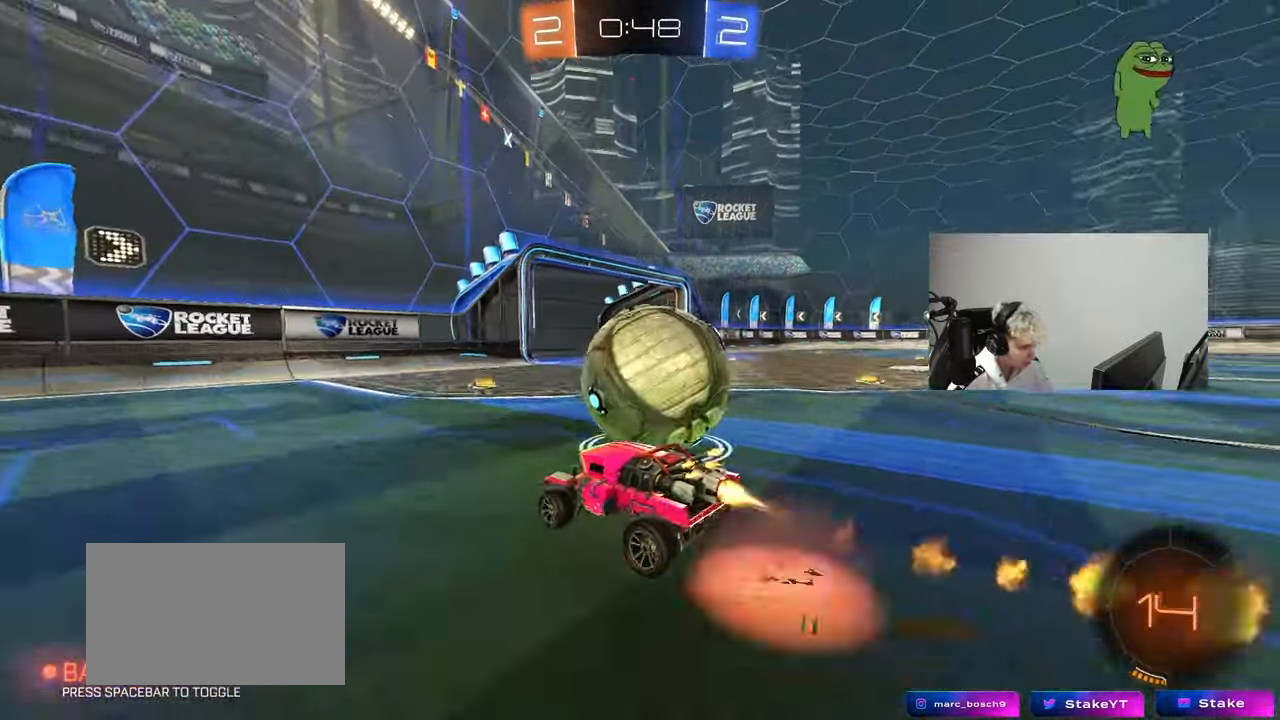
{"keys": ["d", "shift"], "mouse": [], "mouse_move": "up", "events": [[33, "mouse_right", "up"], [67, "mouse_right", "down"], [67, "shift", "down"], [217, "mouse_right", "up"], [350, "mouse_left", "up"]]}
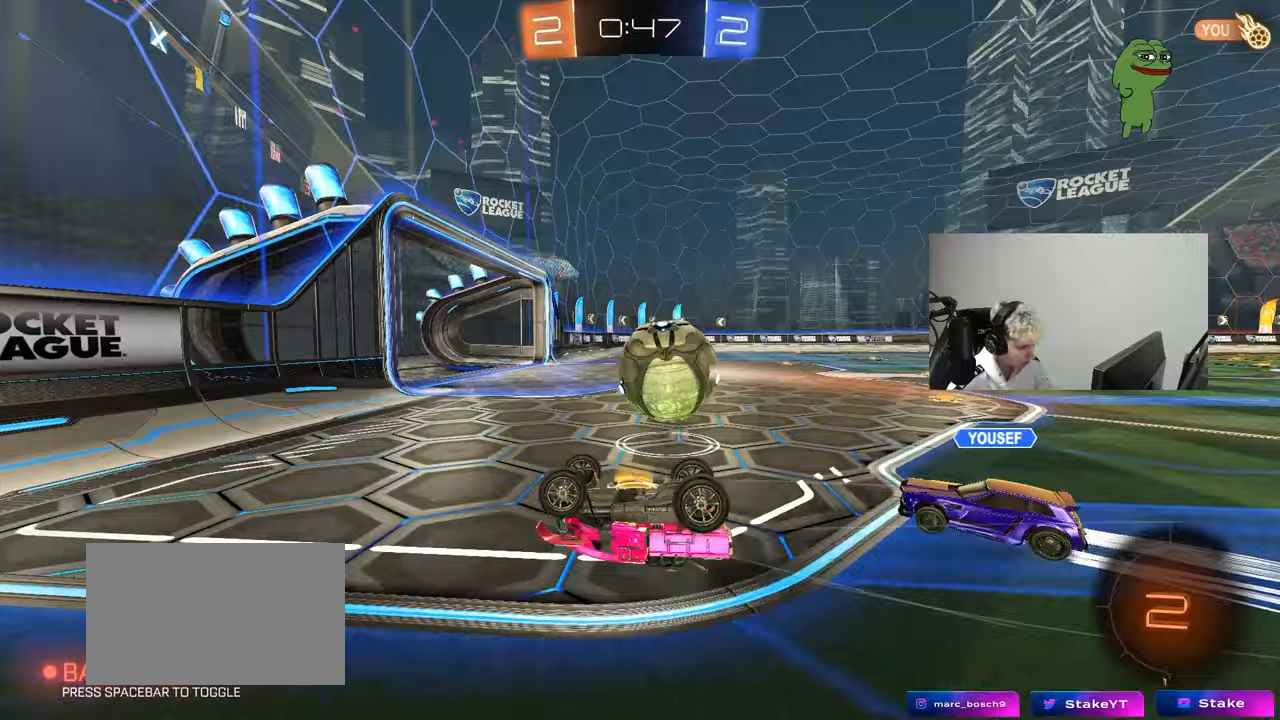
{"keys": ["a", "w"], "mouse": [], "mouse_move": "still", "events": [[233, "shift", "up"], [367, "a", "down"], [367, "d", "up"], [367, "w", "down"]]}
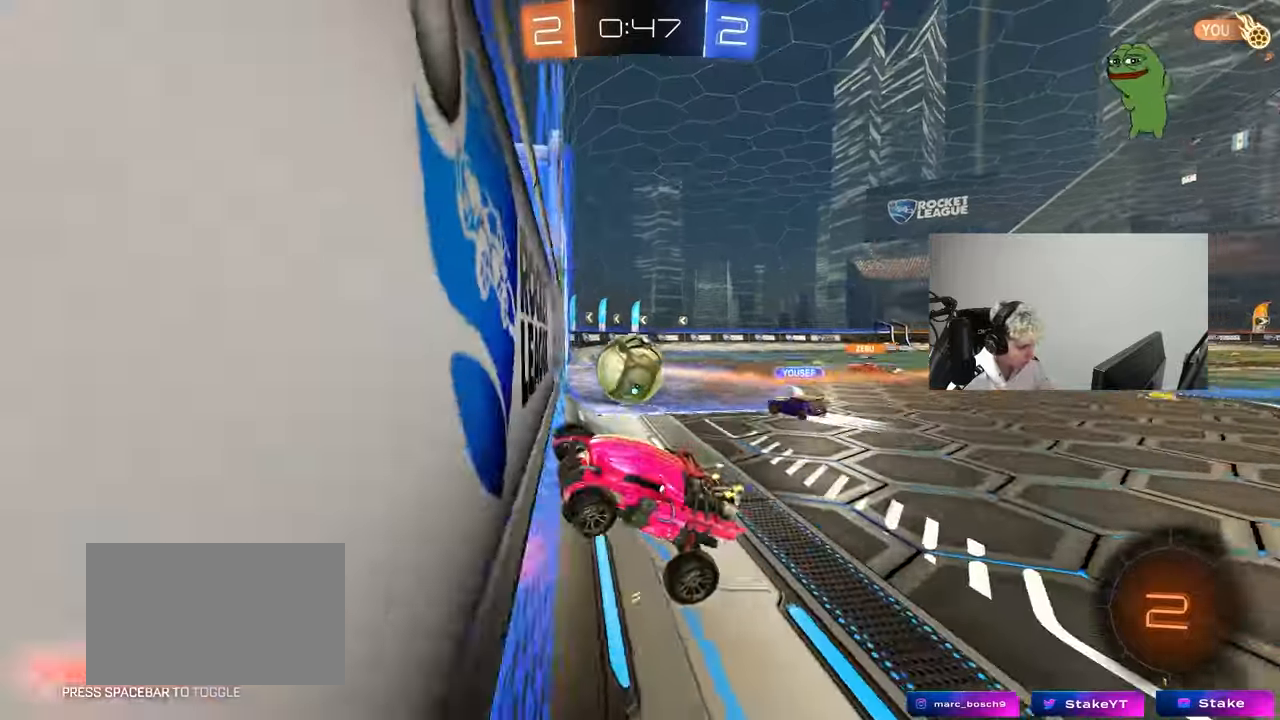
{"keys": ["space"], "mouse": [], "mouse_move": "still", "events": [[383, "a", "up"], [383, "w", "up"], [417, "space", "down"]]}
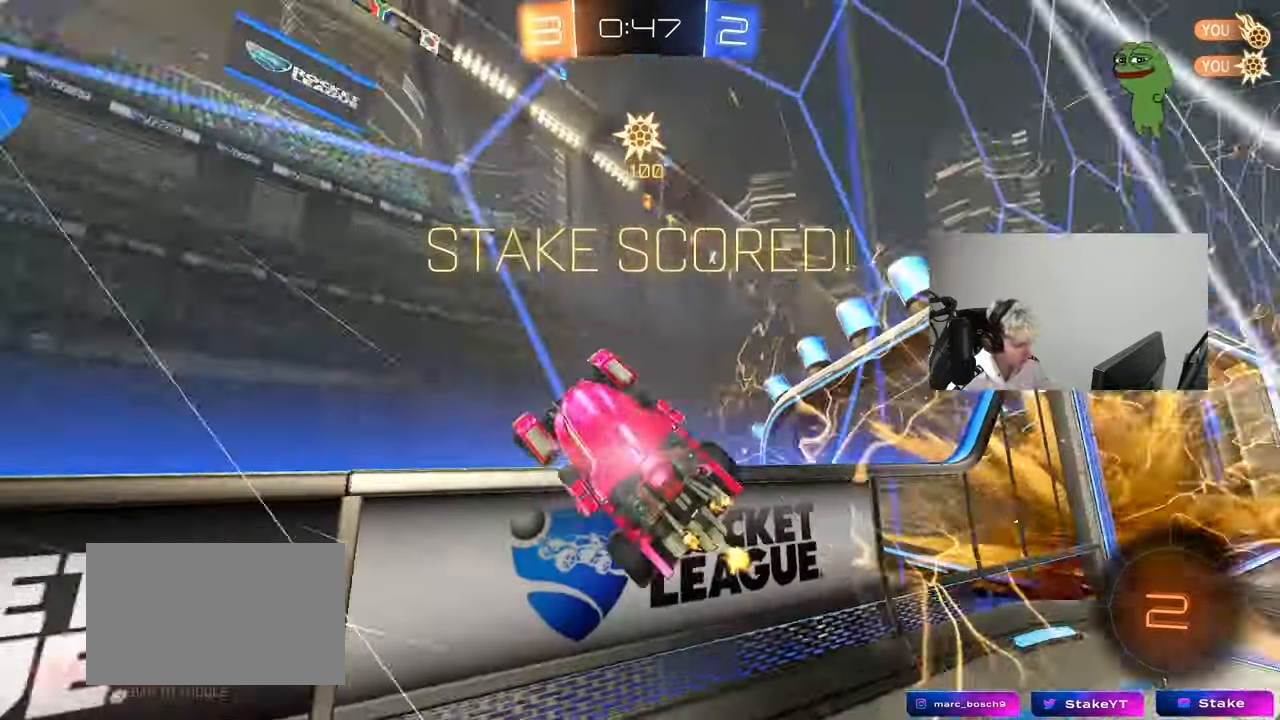
{"keys": ["a", "s"], "mouse": [], "mouse_move": "up-left", "events": [[83, "s", "down"], [83, "space", "up"], [217, "s", "up"], [500, "a", "down"], [500, "s", "down"]]}
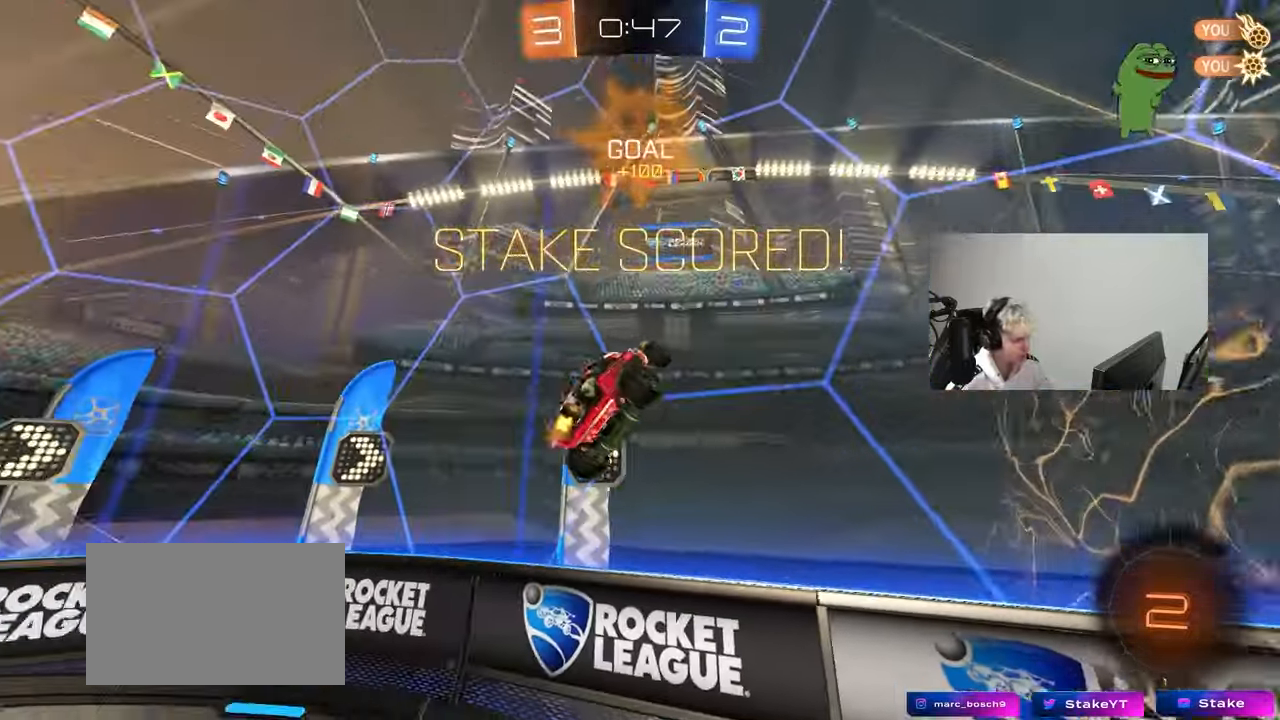
{"keys": ["shift", "w"], "mouse": ["right"], "mouse_move": "still", "events": [[50, "a", "up"], [183, "mouse_right", "down"], [283, "mouse_right", "up"], [317, "mouse_right", "down"], [317, "space", "down"], [367, "s", "up"], [467, "shift", "down"], [467, "space", "up"], [467, "w", "down"]]}
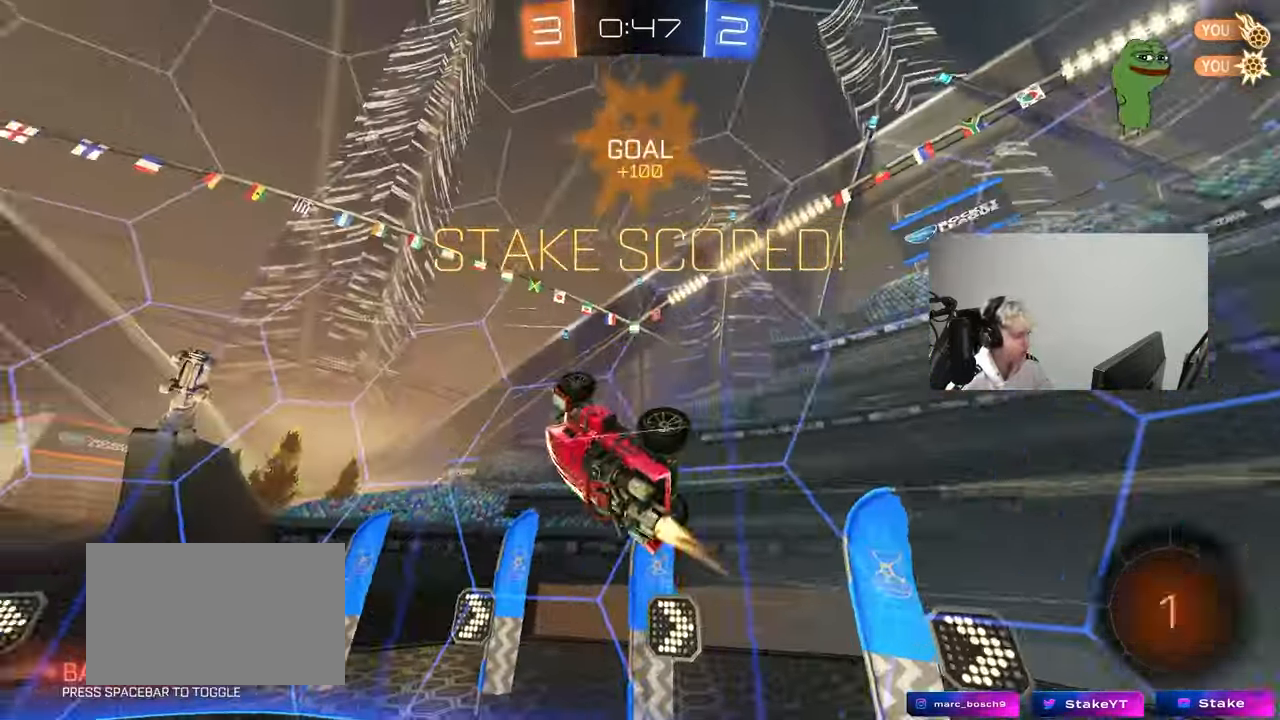
{"keys": ["a", "w"], "mouse": [], "mouse_move": "still", "events": [[17, "d", "down"], [17, "mouse_left", "down"], [17, "mouse_right", "up"], [250, "d", "up"], [333, "a", "down"], [383, "mouse_left", "up"], [383, "shift", "up"]]}
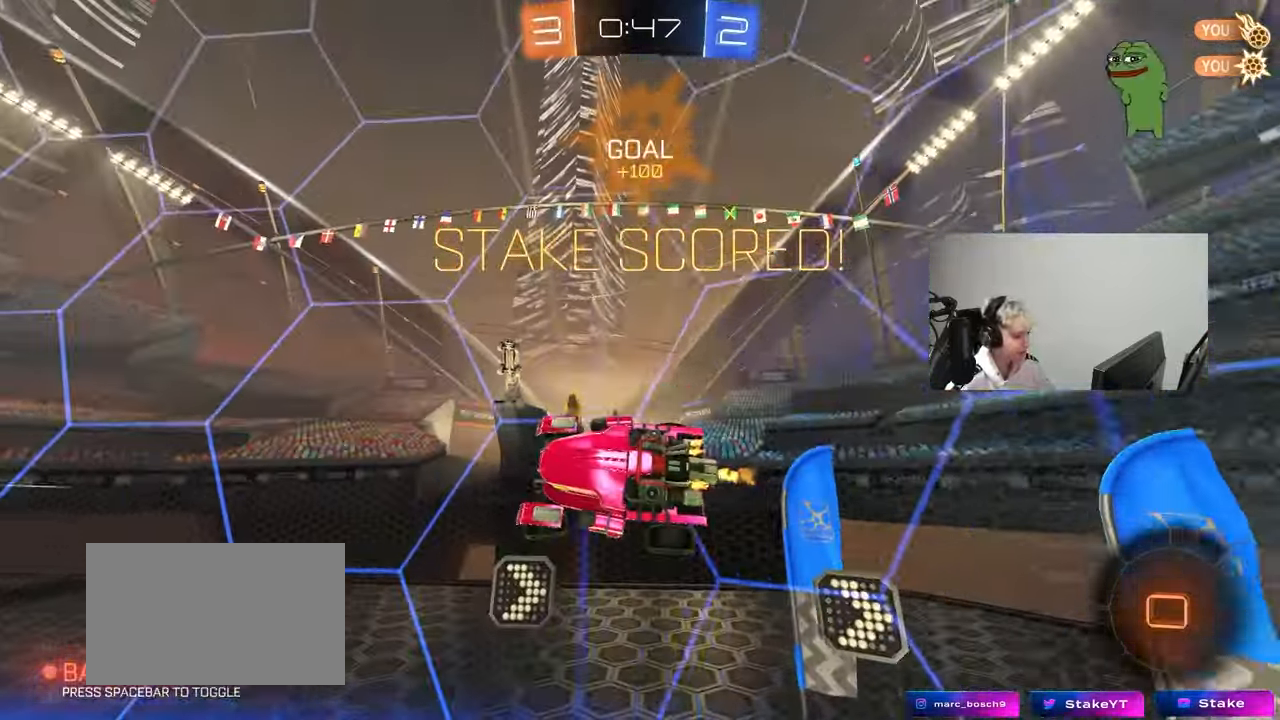
{"keys": ["d"], "mouse": ["left", "right"], "mouse_move": "still", "events": [[67, "a", "up"], [217, "a", "down"], [450, "a", "up"], [500, "d", "down"], [500, "mouse_left", "down"], [500, "mouse_right", "down"], [500, "w", "up"]]}
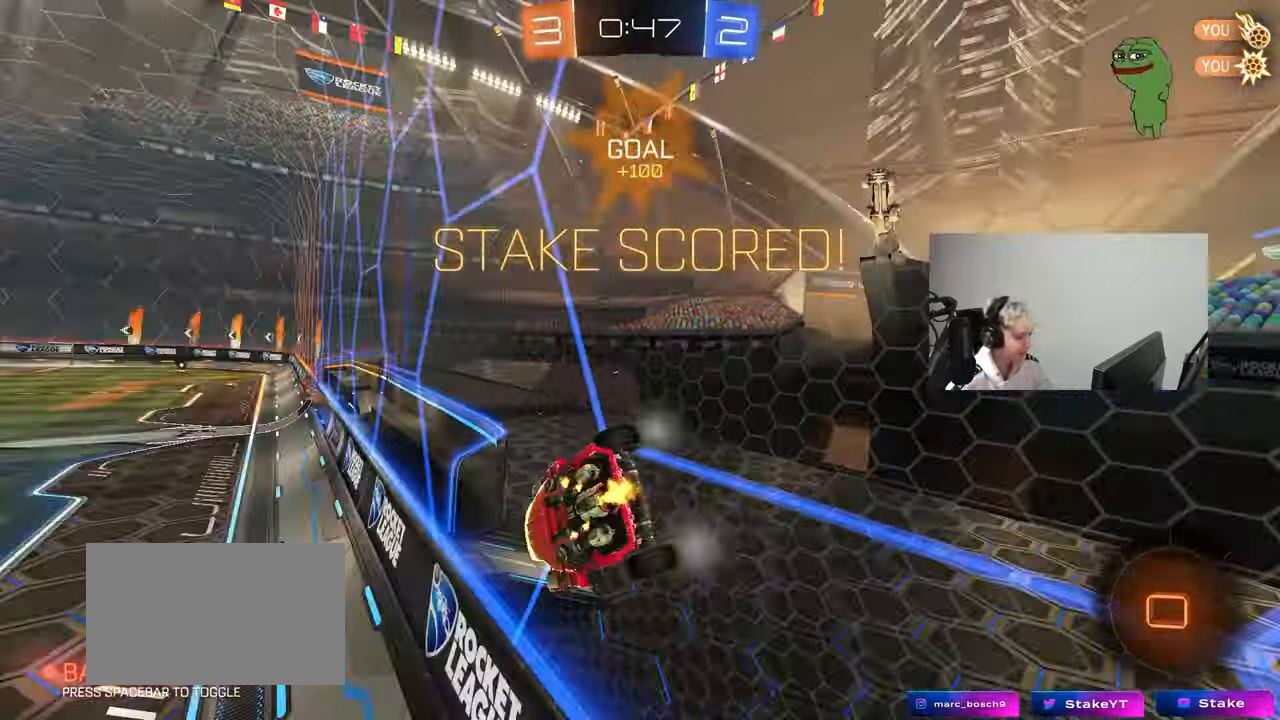
{"keys": [], "mouse": [], "mouse_move": "up", "events": [[50, "shift", "down"], [83, "s", "down"], [133, "mouse_left", "up"], [233, "mouse_right", "up"], [283, "a", "down"], [333, "d", "up"], [333, "shift", "up"], [367, "a", "up"], [367, "s", "up"]]}
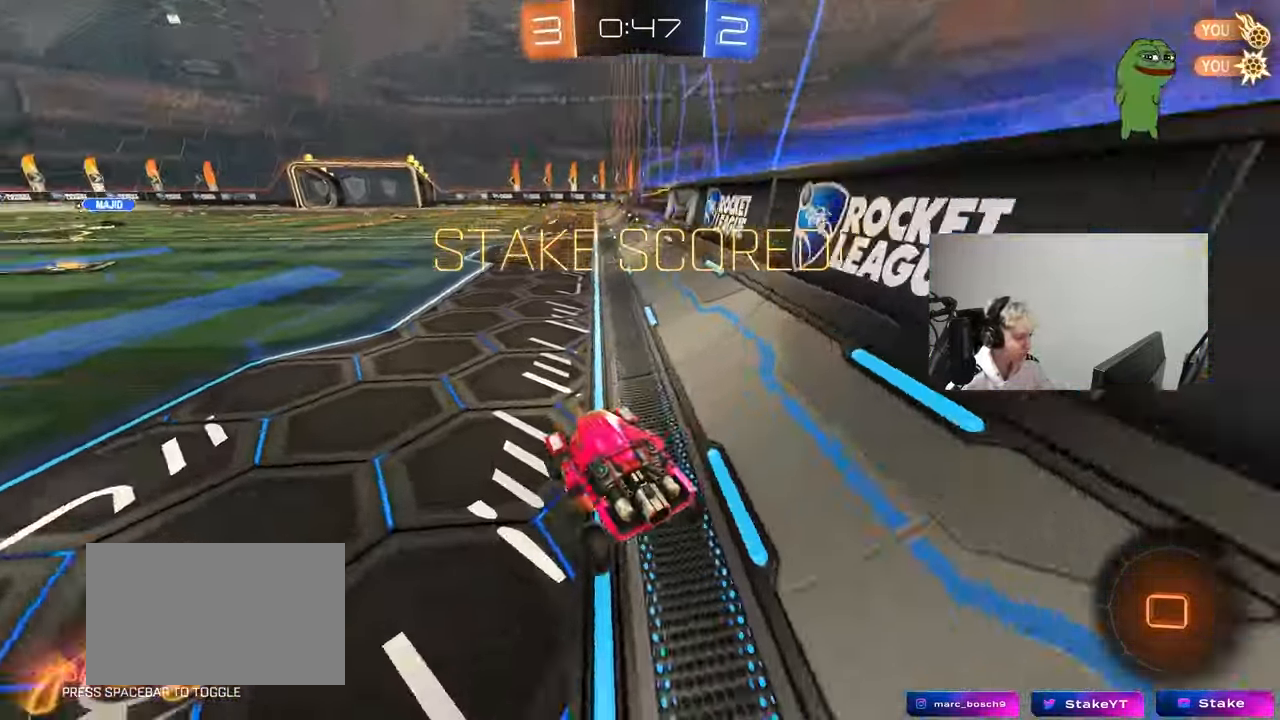
{"keys": ["d", "s", "shift"], "mouse": ["right"], "mouse_move": "still", "events": [[17, "mouse_left", "down"], [17, "mouse_right", "down"], [17, "w", "down"], [150, "mouse_right", "up"], [200, "d", "down"], [200, "mouse_right", "down"], [250, "shift", "down"], [300, "mouse_left", "up"], [300, "mouse_right", "up"], [333, "mouse_right", "down"], [383, "s", "down"], [383, "w", "up"]]}